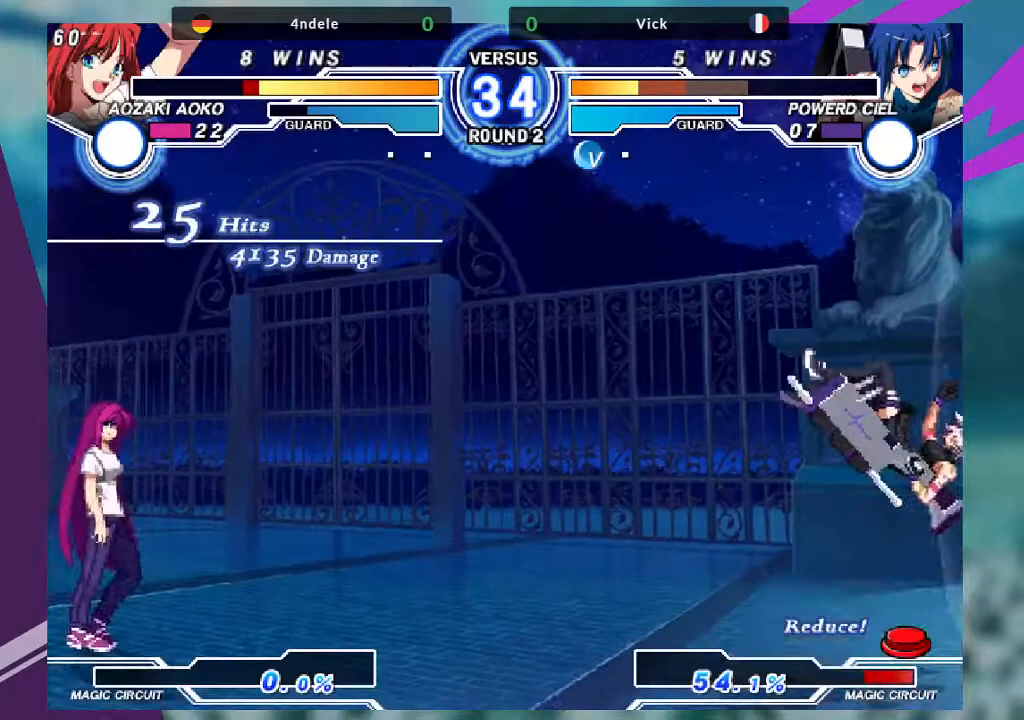
Gameplay with a controller (arcade stick); each line is a JSON object with the inputs held at the frame after it. "events" lists button and stick changes between this image and that frame as [ms after this image, input, new state], when the widget could be followed in between. Not read: L3 R3.
{"buttons": [], "left_stick": "center", "events": [[33, "TRIANGLE", "down"], [66, "SQUARE", "down"], [133, "TRIANGLE", "up"], [200, "SQUARE", "up"], [467, "left_stick", "center"]]}
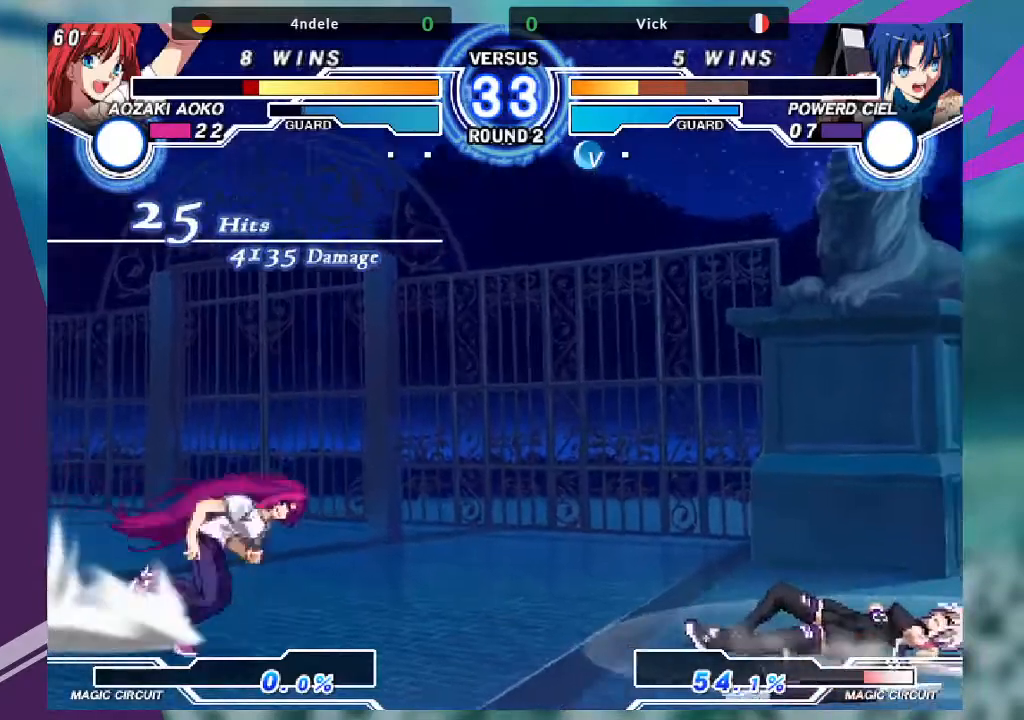
{"buttons": [], "left_stick": "down-right", "events": [[100, "left_stick", "down-right"]]}
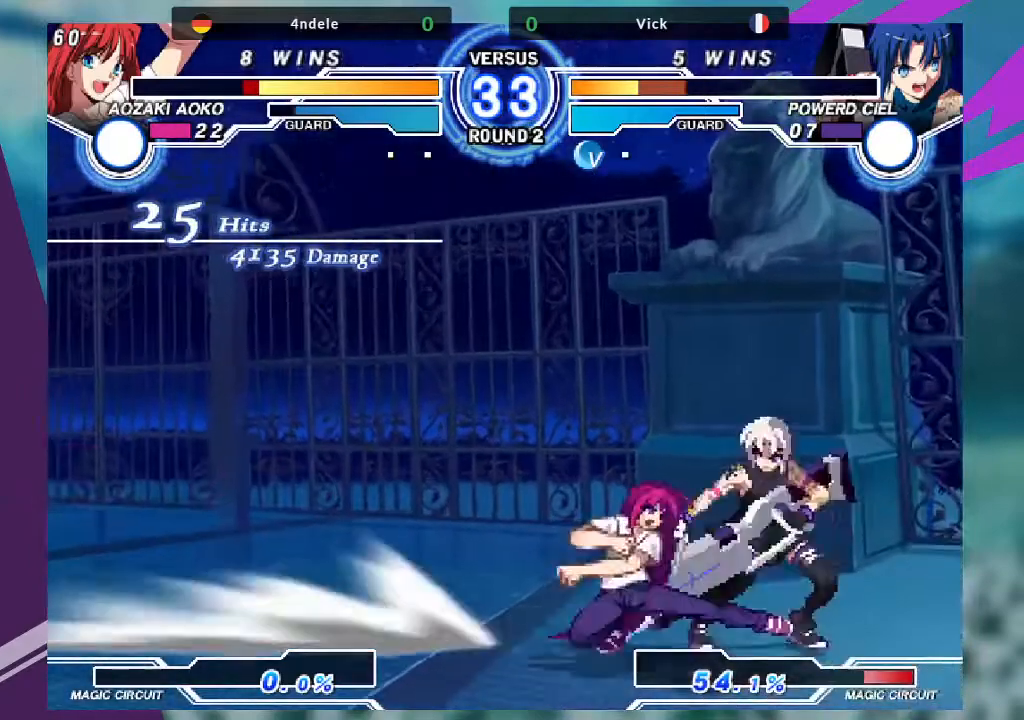
{"buttons": [], "left_stick": "down-right", "events": [[300, "SQUARE", "down"], [433, "SQUARE", "up"]]}
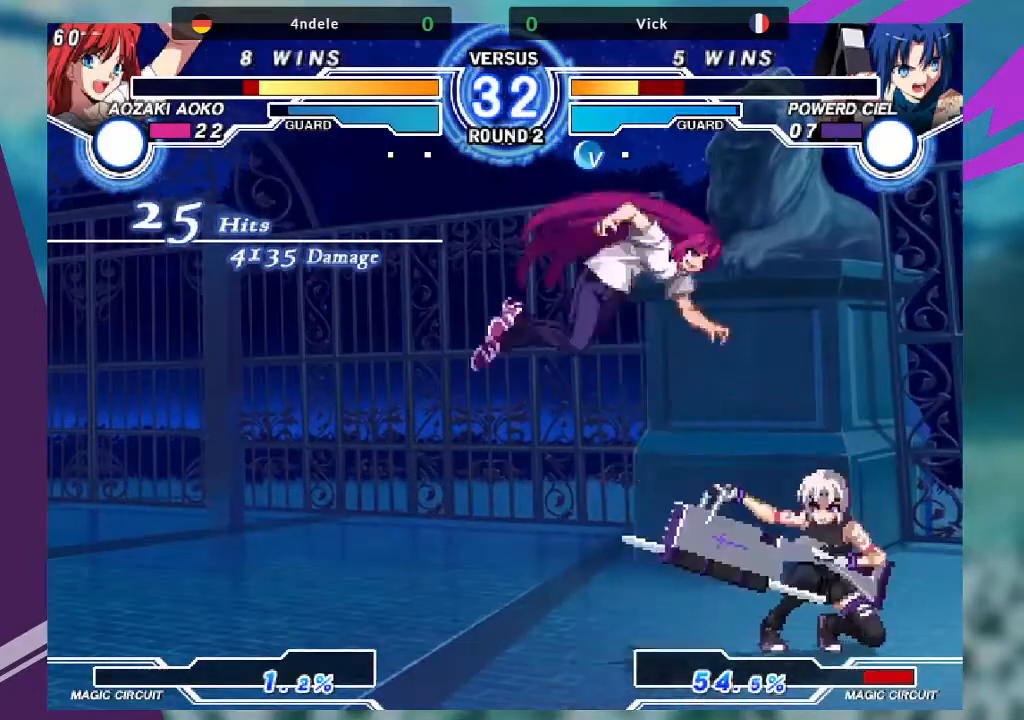
{"buttons": ["SQUARE"], "left_stick": "down-left"}
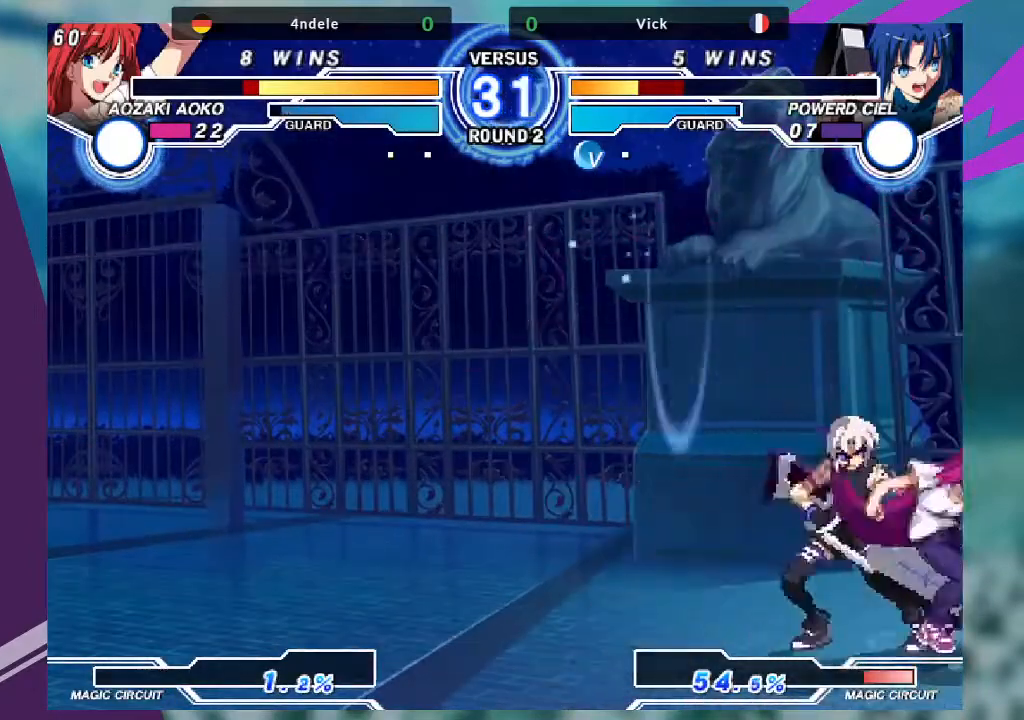
{"buttons": ["TRIANGLE"], "left_stick": "down-left", "events": [[133, "SQUARE", "up"], [200, "SQUARE", "down"], [300, "SQUARE", "up"], [400, "TRIANGLE", "down"]]}
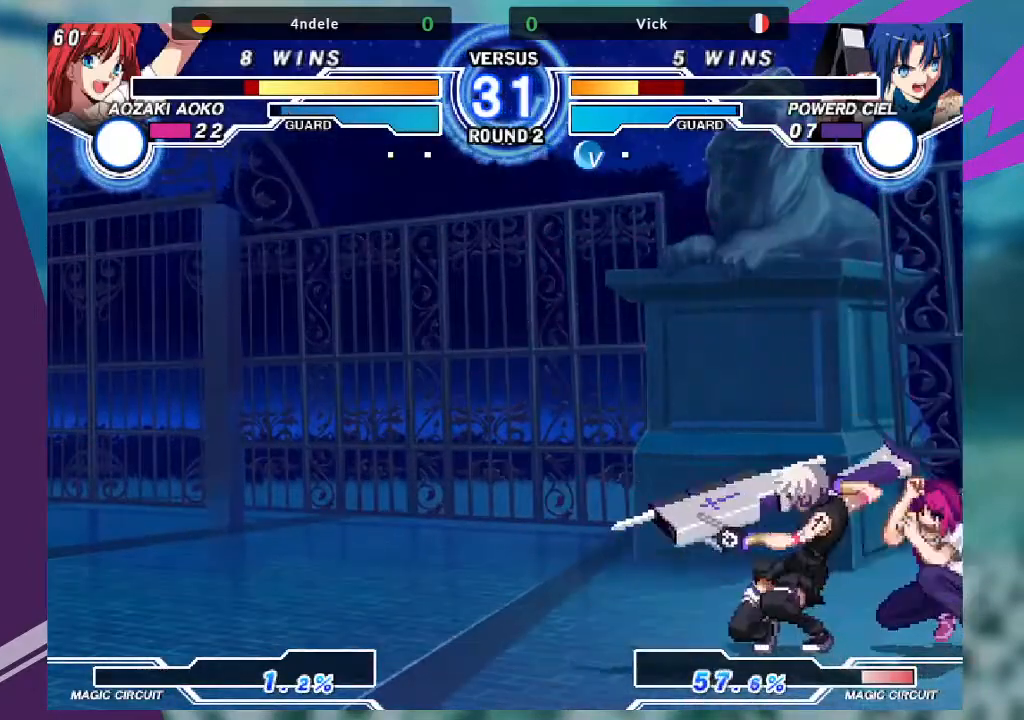
{"buttons": ["SQUARE"], "left_stick": "center", "events": [[34, "TRIANGLE", "up"], [267, "left_stick", "down-right"], [367, "SQUARE", "down"], [501, "left_stick", "center"]]}
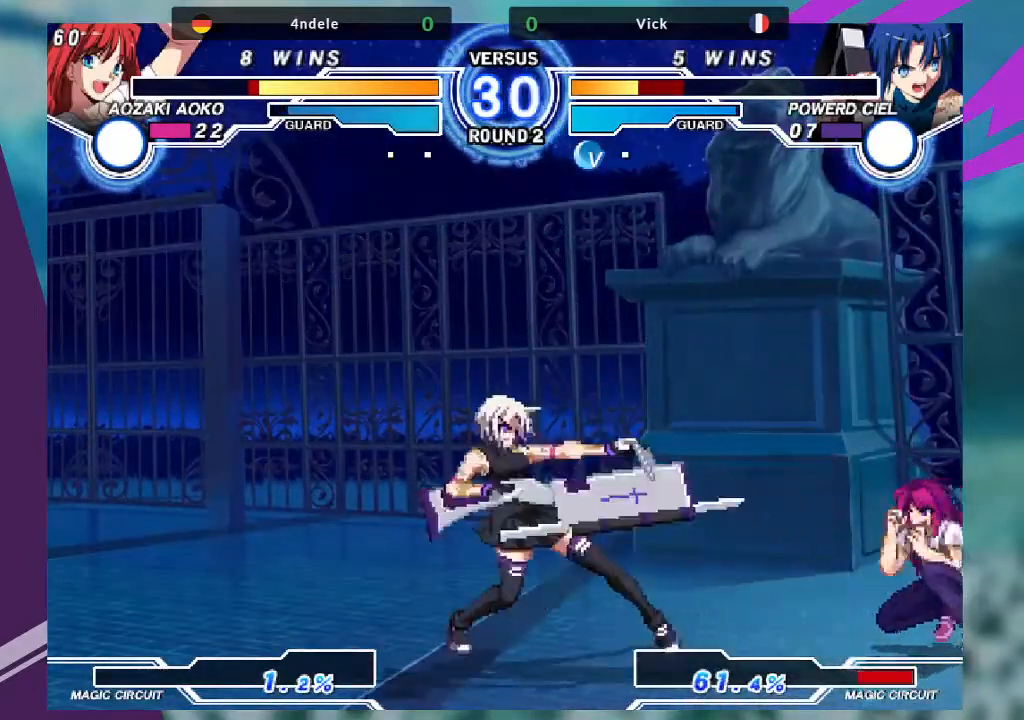
{"buttons": ["SQUARE"], "left_stick": "center", "events": []}
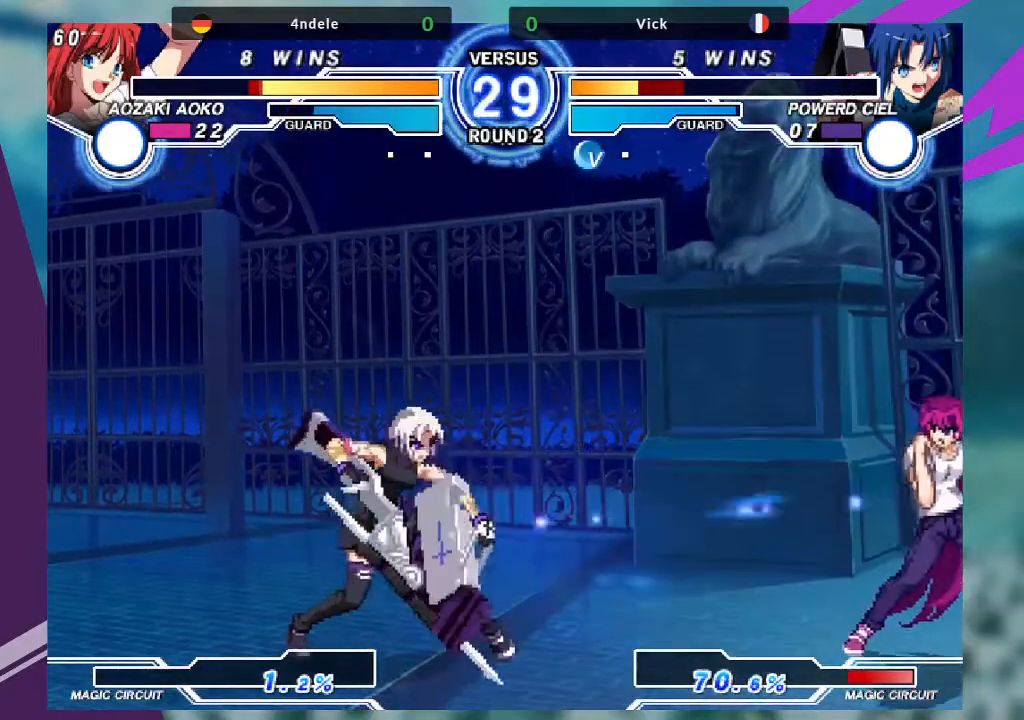
{"buttons": [], "left_stick": "right", "events": [[67, "SQUARE", "up"], [167, "left_stick", "right"], [234, "left_stick", "center"], [334, "left_stick", "right"]]}
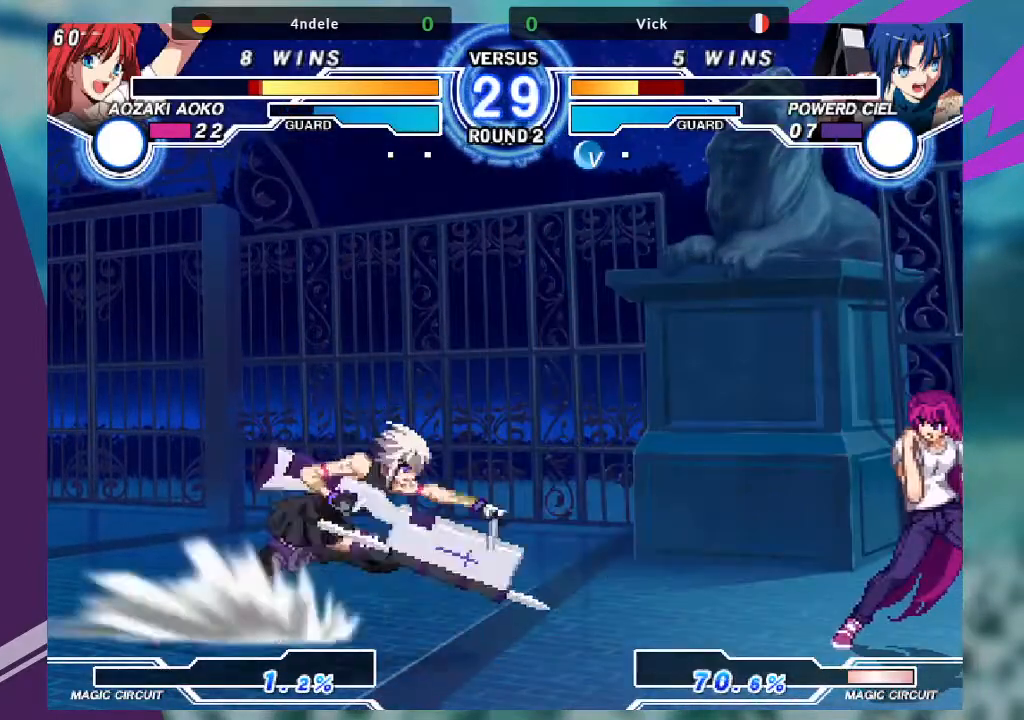
{"buttons": ["TRIANGLE"], "left_stick": "center", "events": [[66, "TRIANGLE", "down"], [66, "left_stick", "center"], [200, "TRIANGLE", "up"], [333, "left_stick", "left"], [367, "TRIANGLE", "down"], [400, "left_stick", "center"]]}
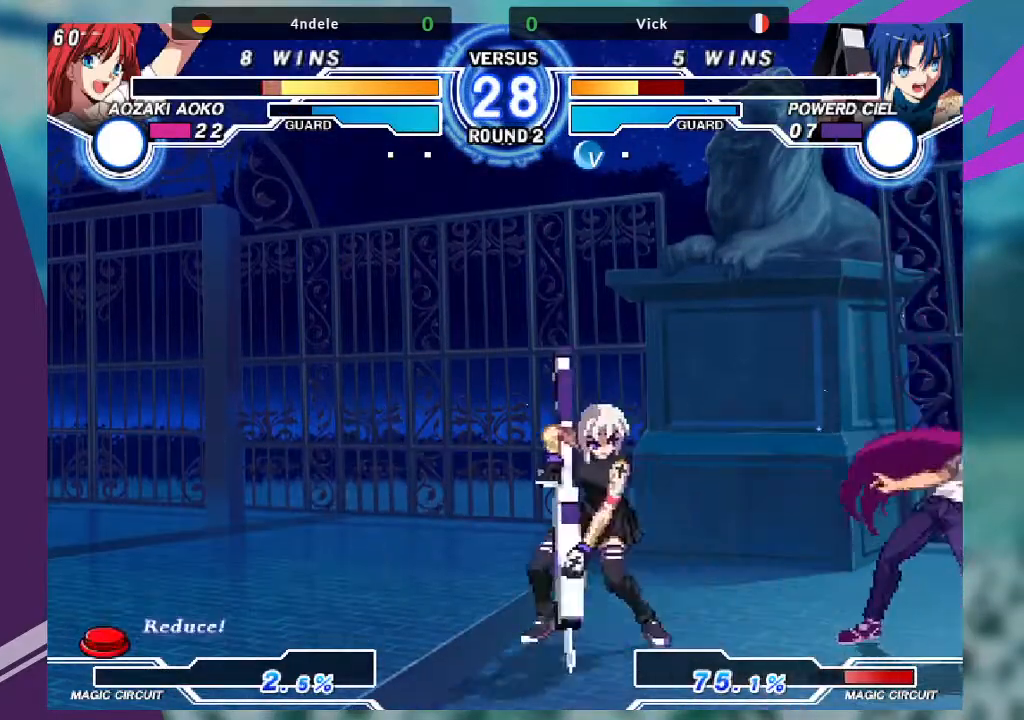
{"buttons": [], "left_stick": "up-right", "events": [[100, "TRIANGLE", "up"], [434, "left_stick", "right"], [501, "left_stick", "up-right"]]}
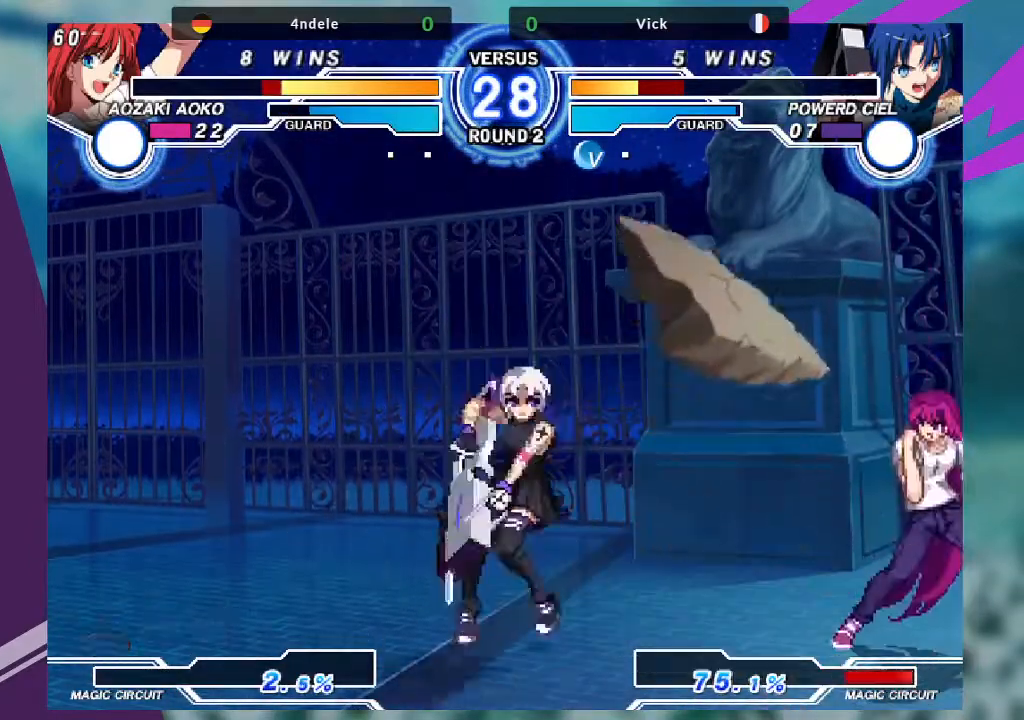
{"buttons": [], "left_stick": "right", "events": [[267, "left_stick", "right"], [333, "left_stick", "center"], [400, "left_stick", "right"]]}
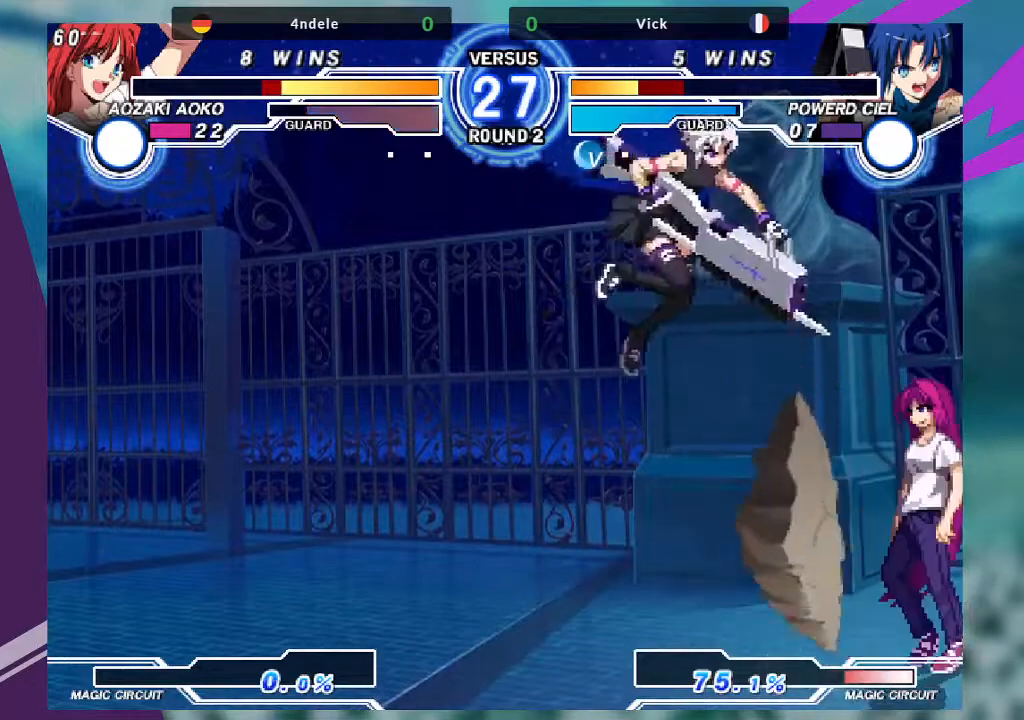
{"buttons": [], "left_stick": "down-left", "events": [[100, "left_stick", "center"], [267, "R1", "down"], [401, "R1", "up"], [501, "left_stick", "down-left"]]}
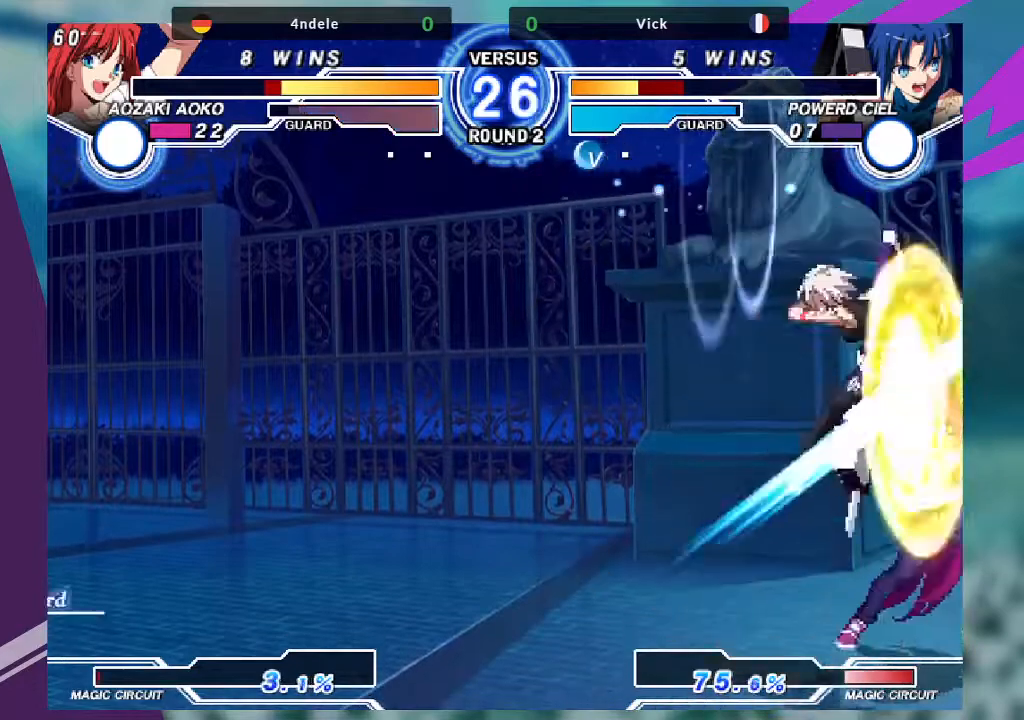
{"buttons": ["TRIANGLE"], "left_stick": "down-right", "events": [[300, "SQUARE", "down"], [433, "SQUARE", "up"], [433, "left_stick", "down-right"], [500, "TRIANGLE", "down"]]}
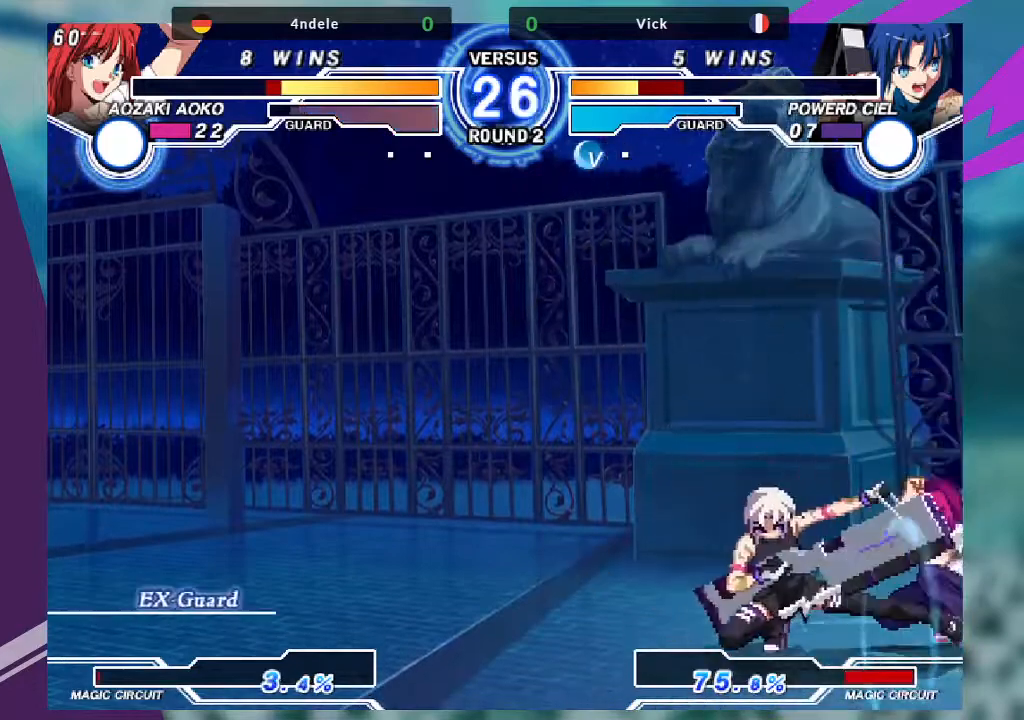
{"buttons": [], "left_stick": "down-left"}